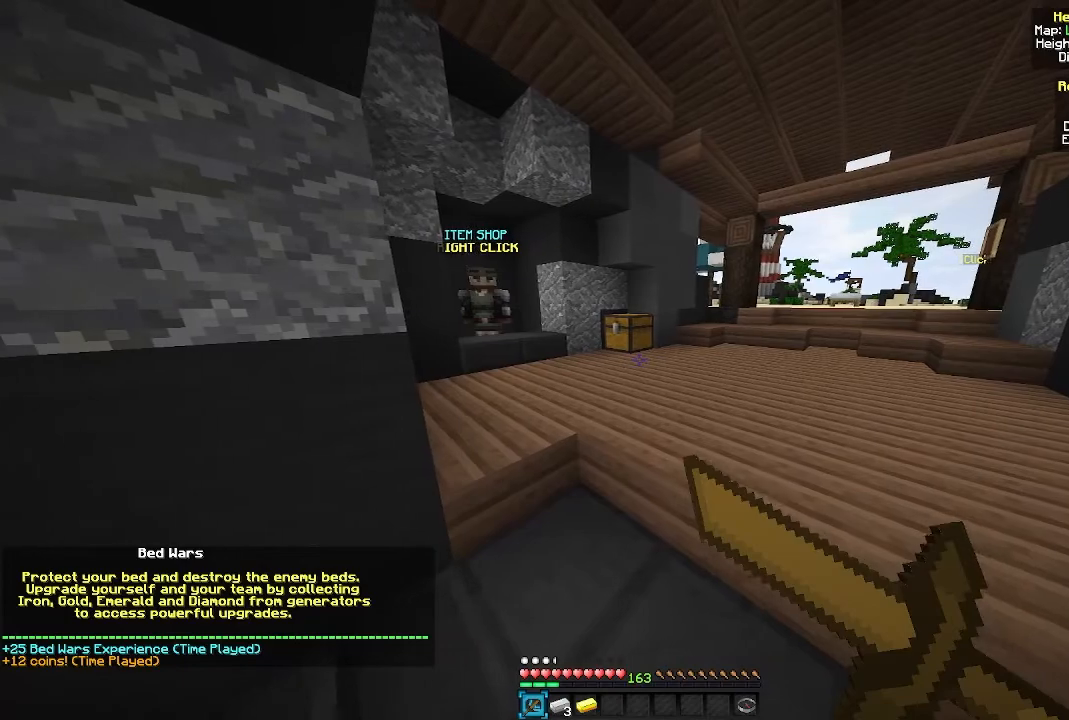
Gameplay with keyboard and mouse; each line is a JSON object with the keys and mouse buttons held at the frame after it. "events" lists presses ("down") and releases ("up") of "a", "d", "s", "w", "mouse_left" and "mouse_right" between this image and that frame as [ms after this image, input, new state], when the widget could be followed in between. "mouse_left", "mouse_right" = the "left", "right" buttons of the "mouse" list. No other keys are recorded. Fast repeated clicks can show as one long hold. Mouse movement is not recorded.
{"keys": ["a", "d"], "mouse": ["left", "right"], "events": [[33, "a", "up"], [33, "mouse_left", "down"], [117, "a", "down"], [183, "a", "up"], [183, "d", "down"], [183, "mouse_right", "up"], [283, "mouse_left", "up"], [283, "mouse_right", "down"], [300, "a", "down"], [300, "d", "up"], [350, "mouse_left", "down"], [400, "d", "down"], [433, "mouse_left", "up"], [500, "mouse_left", "down"]]}
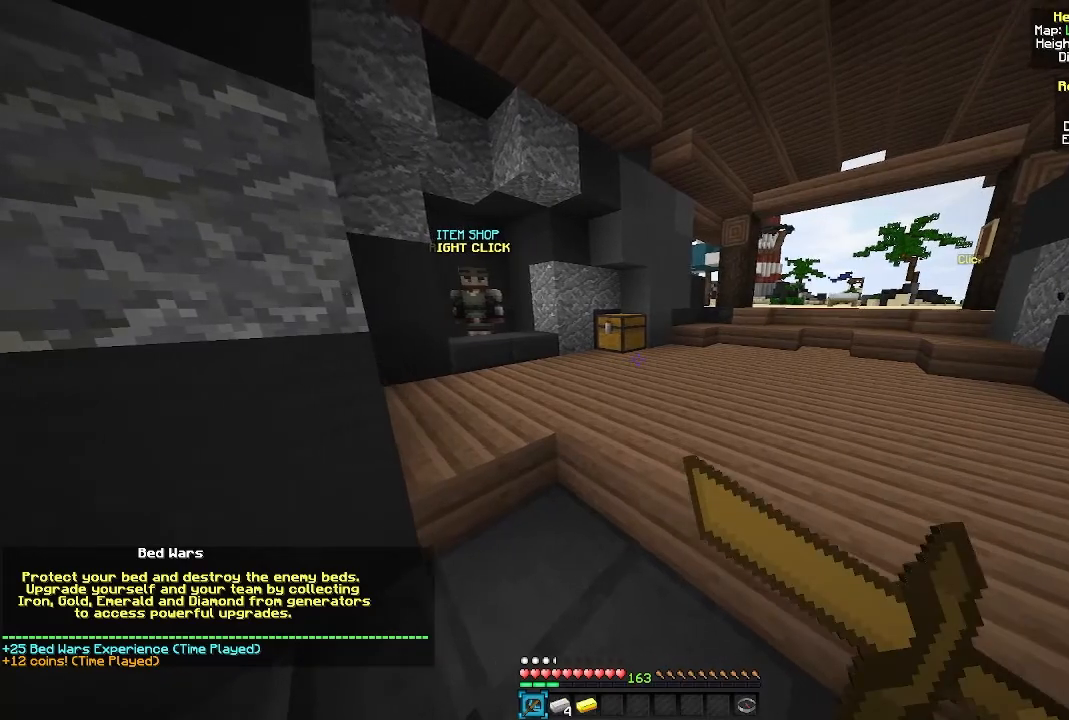
{"keys": ["a"], "mouse": ["left", "right"], "events": [[67, "a", "up"], [117, "a", "down"], [167, "d", "up"], [267, "d", "down"], [300, "a", "up"], [317, "mouse_right", "up"], [383, "a", "down"], [383, "mouse_right", "down"], [417, "d", "up"]]}
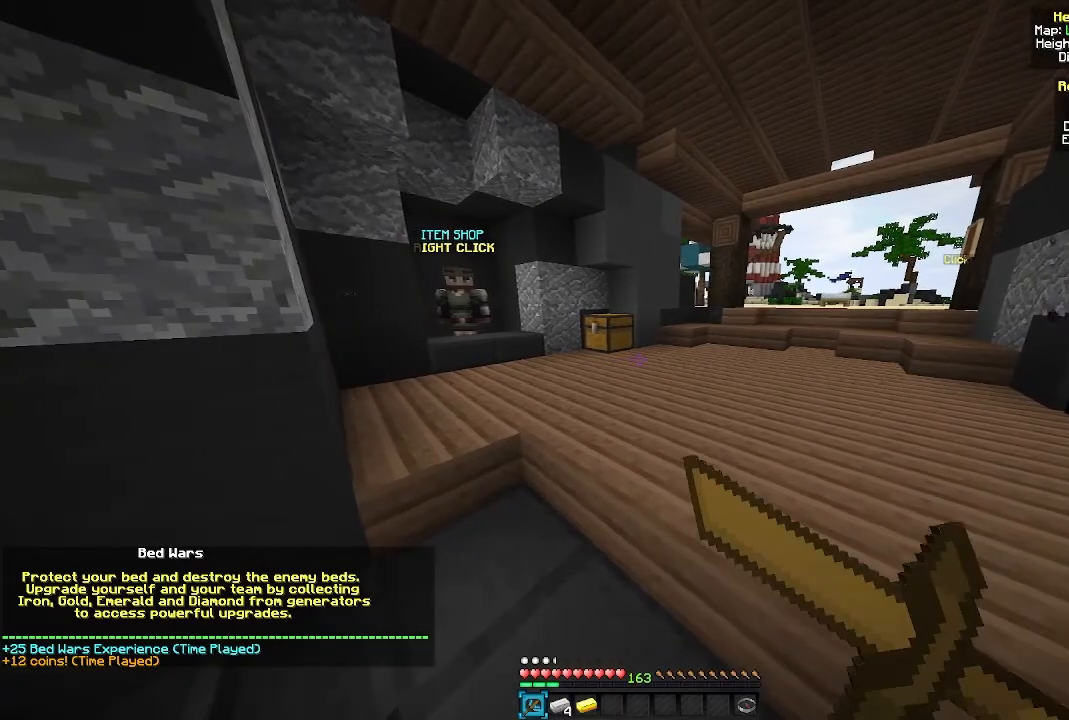
{"keys": ["d"], "mouse": ["left"], "events": [[17, "a", "up"], [33, "mouse_left", "up"], [50, "d", "down"], [83, "a", "down"], [117, "d", "up"], [133, "mouse_left", "down"], [267, "mouse_left", "up"], [333, "mouse_left", "down"], [417, "mouse_right", "up"], [450, "d", "down"], [483, "a", "up"]]}
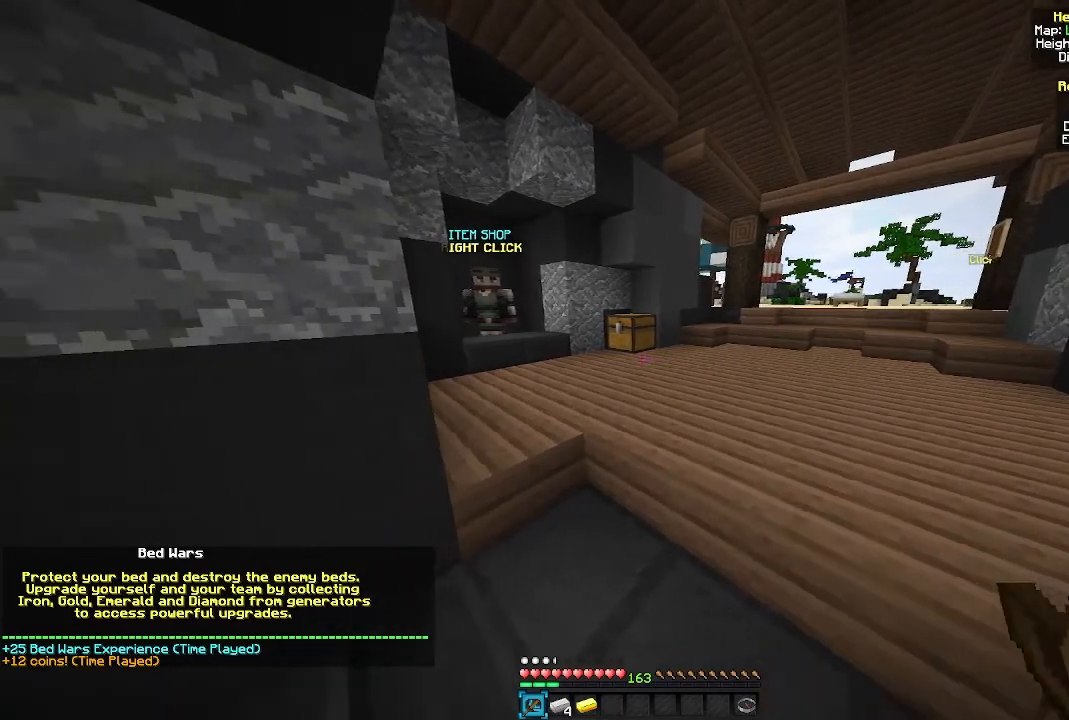
{"keys": ["a"], "mouse": [], "events": [[67, "mouse_left", "up"], [83, "mouse_right", "down"], [117, "a", "down"], [133, "mouse_left", "down"], [183, "d", "up"], [250, "mouse_right", "up"], [333, "a", "up"], [333, "mouse_left", "up"], [333, "mouse_right", "down"], [350, "d", "down"], [433, "mouse_right", "up"], [450, "a", "down"], [467, "d", "up"]]}
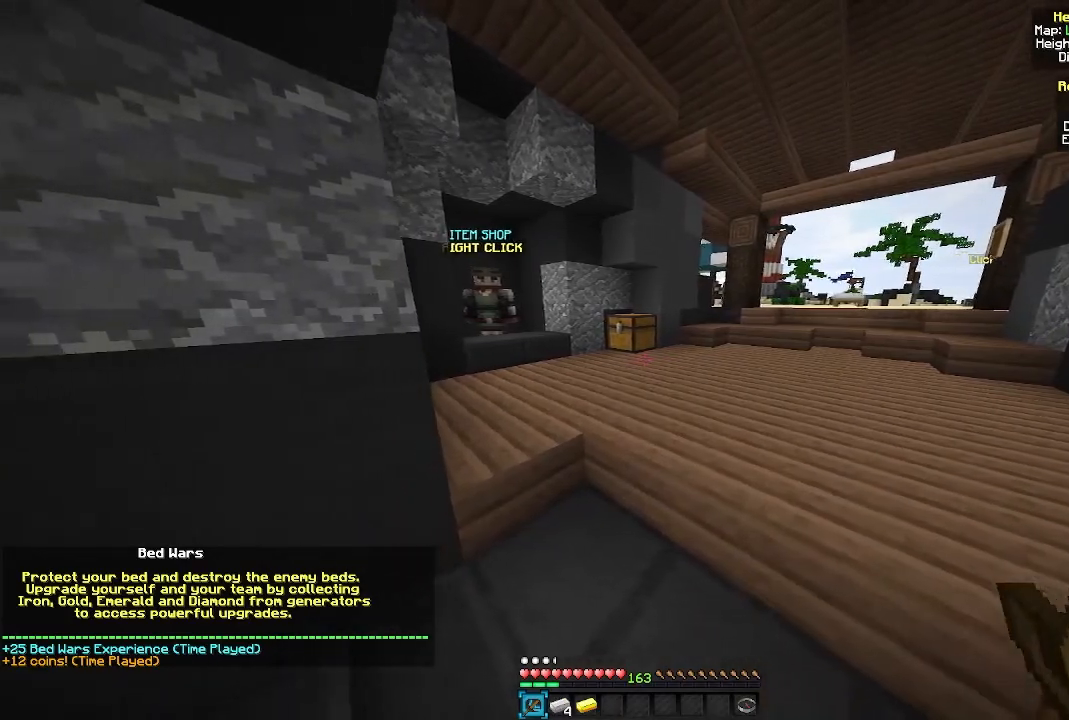
{"keys": [], "mouse": ["left", "right"], "events": [[33, "mouse_left", "down"], [67, "a", "up"], [83, "d", "down"], [133, "mouse_left", "up"], [133, "mouse_right", "down"], [183, "a", "down"], [200, "d", "up"], [217, "mouse_left", "down"], [267, "a", "up"], [283, "d", "down"], [350, "mouse_right", "up"], [367, "a", "down"], [367, "mouse_left", "up"], [400, "d", "up"], [417, "mouse_right", "down"], [467, "a", "up"], [483, "mouse_left", "down"]]}
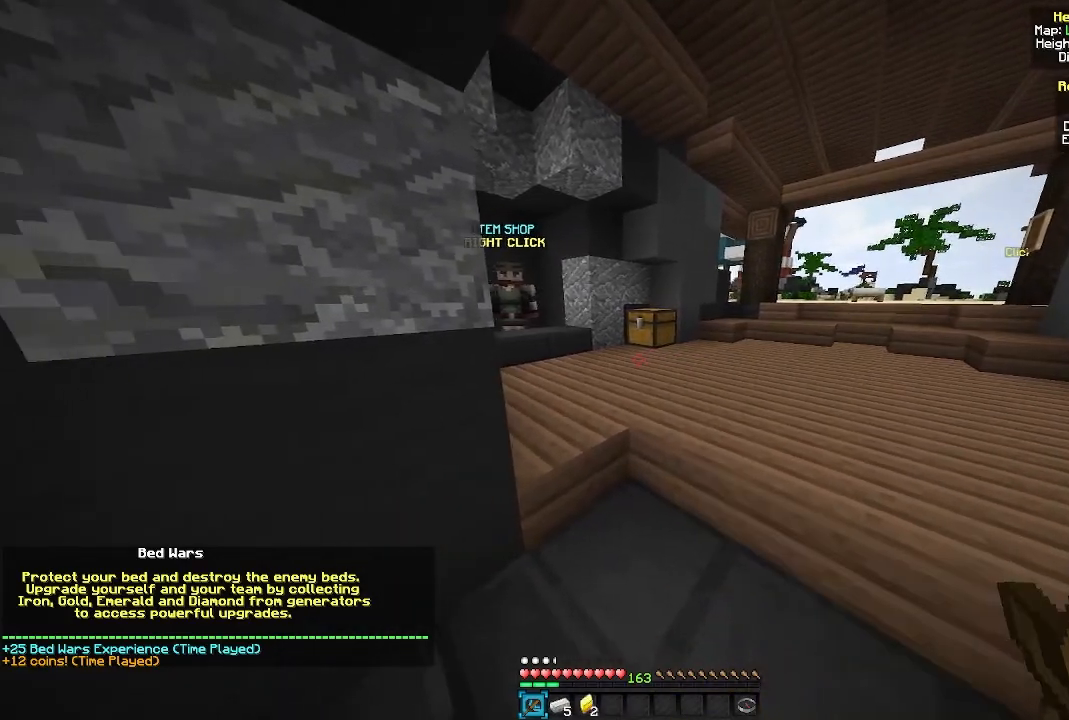
{"keys": ["a", "d"], "mouse": ["right"], "events": [[67, "a", "down"], [67, "mouse_left", "up"], [100, "d", "down"], [133, "a", "up"], [200, "mouse_left", "down"], [233, "a", "down"], [233, "d", "up"], [267, "mouse_right", "up"], [300, "d", "down"], [300, "mouse_left", "up"], [317, "a", "up"], [350, "mouse_left", "down"], [417, "a", "down"], [433, "d", "up"], [433, "mouse_left", "up"], [433, "mouse_right", "down"], [483, "d", "down"]]}
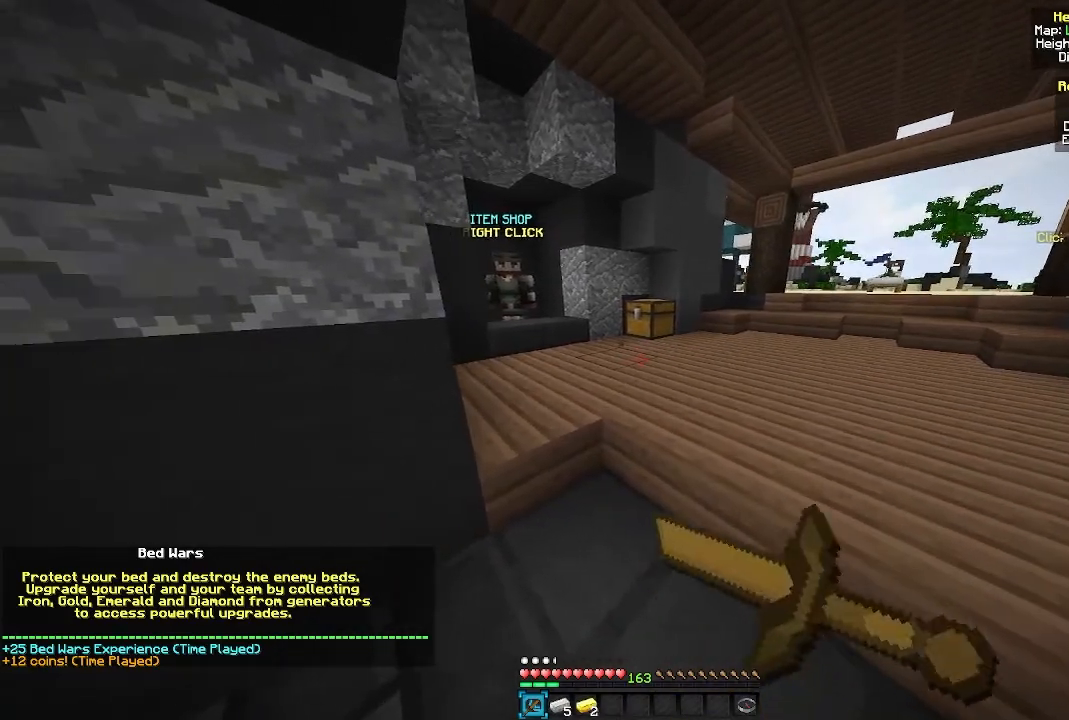
{"keys": ["a", "d"], "mouse": ["left"], "events": [[17, "a", "up"], [17, "mouse_left", "down"], [67, "mouse_right", "up"], [117, "a", "down"], [117, "d", "up"], [183, "mouse_left", "up"], [200, "d", "down"], [217, "a", "up"], [233, "mouse_left", "down"], [283, "a", "down"], [317, "d", "up"], [333, "mouse_right", "down"], [367, "d", "down"], [383, "a", "up"], [400, "mouse_left", "up"], [450, "a", "down"], [450, "mouse_left", "down"], [450, "mouse_right", "up"]]}
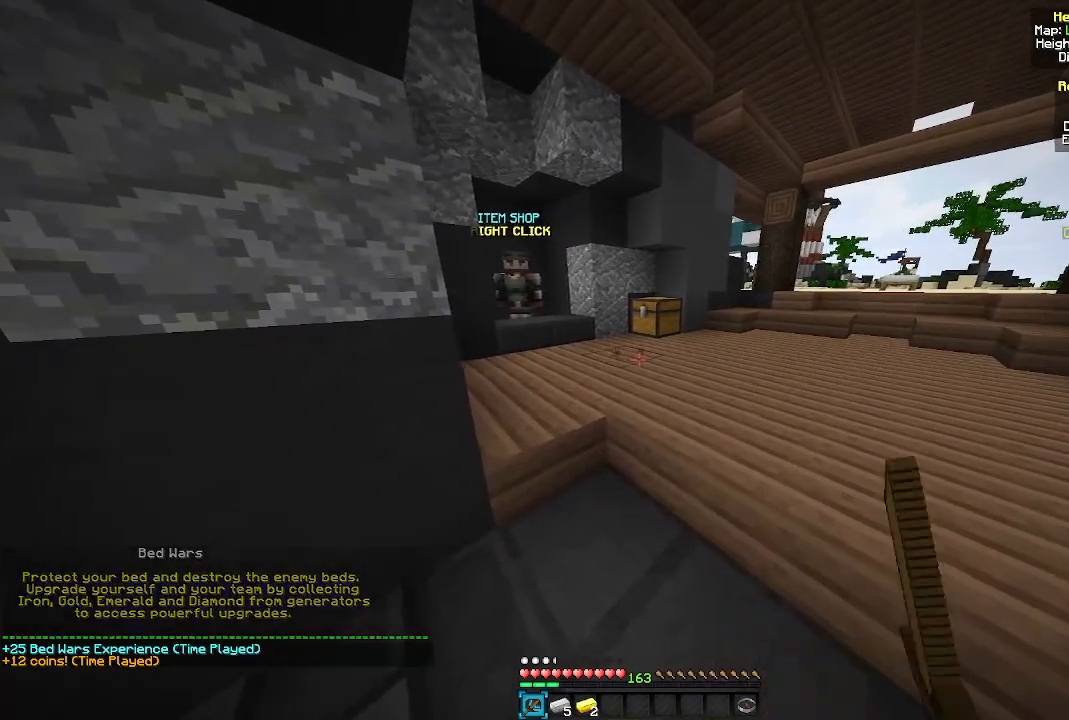
{"keys": ["a"], "mouse": ["left", "right"], "events": [[33, "mouse_left", "up"], [100, "a", "up"], [150, "a", "down"], [167, "mouse_left", "down"], [183, "d", "up"], [250, "a", "up"], [250, "d", "down"], [317, "mouse_left", "up"], [333, "a", "down"], [367, "mouse_right", "down"], [433, "a", "up"], [467, "mouse_left", "down"], [483, "a", "down"], [500, "d", "up"]]}
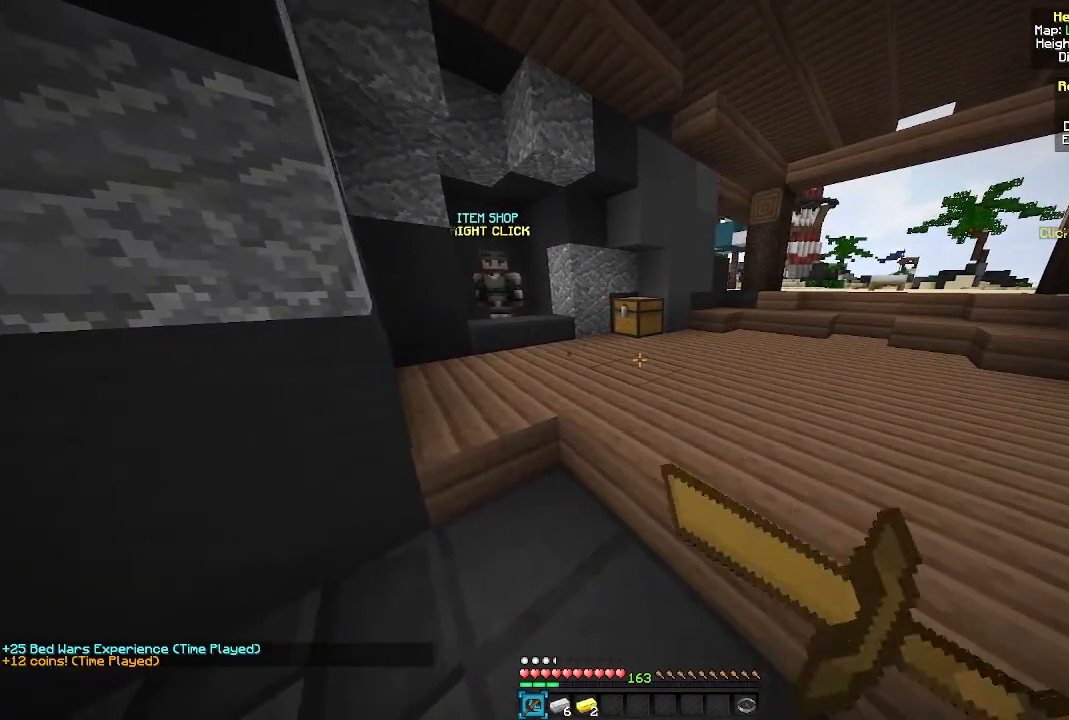
{"keys": ["a"], "mouse": ["left"], "events": [[17, "mouse_left", "up"], [100, "mouse_left", "down"], [183, "mouse_left", "up"], [283, "mouse_left", "down"], [300, "a", "up"], [300, "d", "down"], [417, "a", "down"], [417, "mouse_right", "up"], [433, "d", "up"]]}
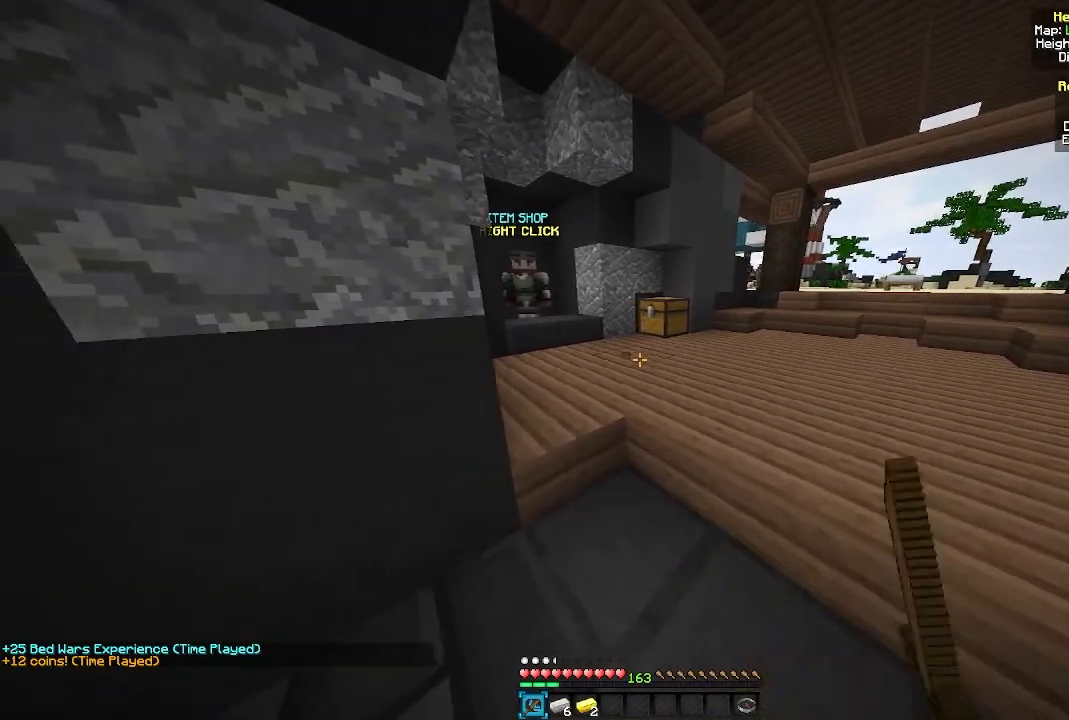
{"keys": ["d"], "mouse": ["left", "right"], "events": [[67, "a", "up"], [167, "a", "down"], [250, "a", "up"], [267, "mouse_left", "up"], [317, "d", "down"], [400, "mouse_right", "down"], [467, "mouse_left", "down"]]}
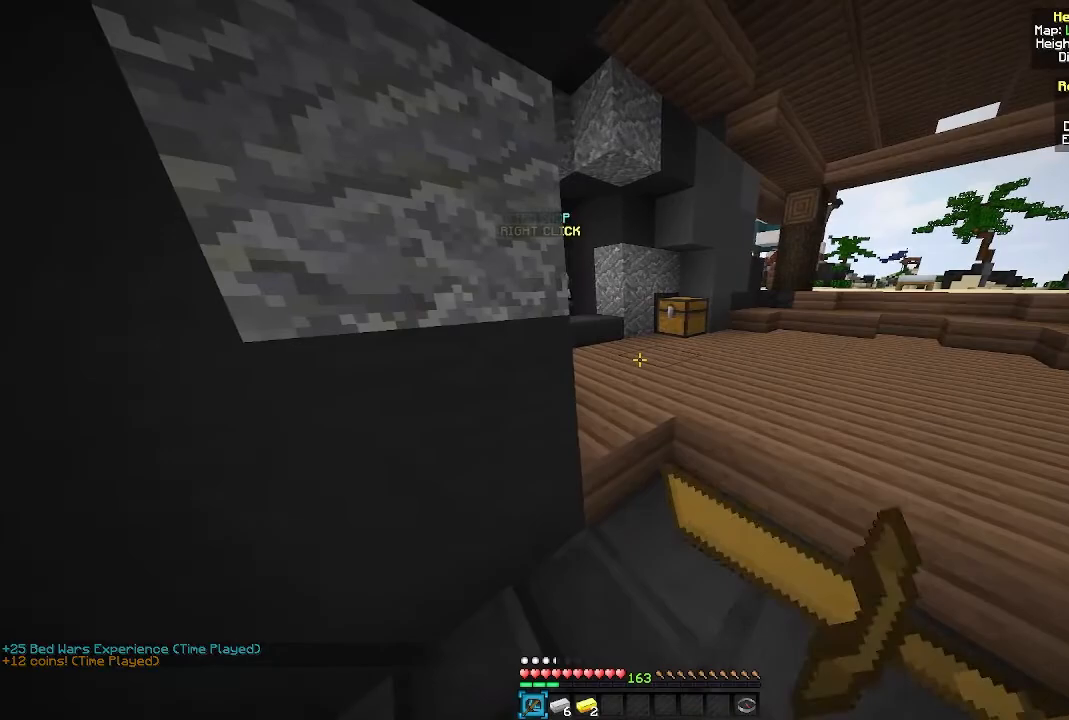
{"keys": [], "mouse": ["left"], "events": [[17, "mouse_left", "up"], [17, "mouse_right", "up"], [83, "a", "down"], [83, "d", "up"], [133, "mouse_left", "down"], [217, "a", "up"], [250, "mouse_left", "up"], [317, "d", "down"], [317, "mouse_left", "down"], [500, "d", "up"]]}
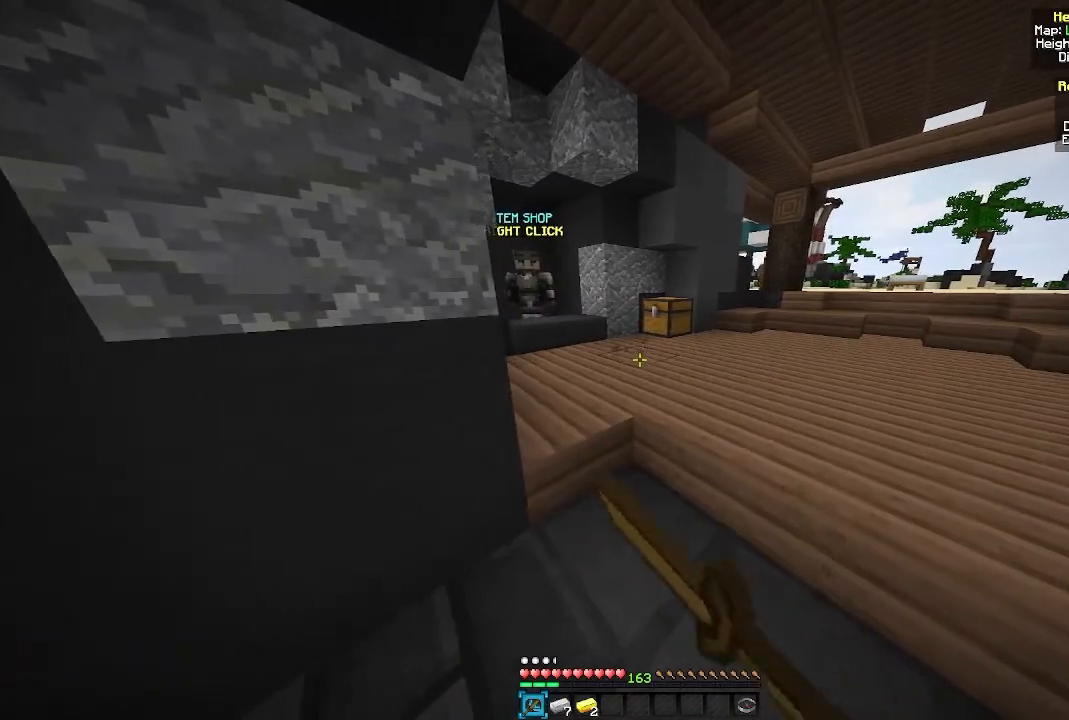
{"keys": [], "mouse": [], "events": [[133, "a", "down"], [217, "a", "up"], [267, "d", "down"], [283, "mouse_left", "up"], [383, "d", "up"]]}
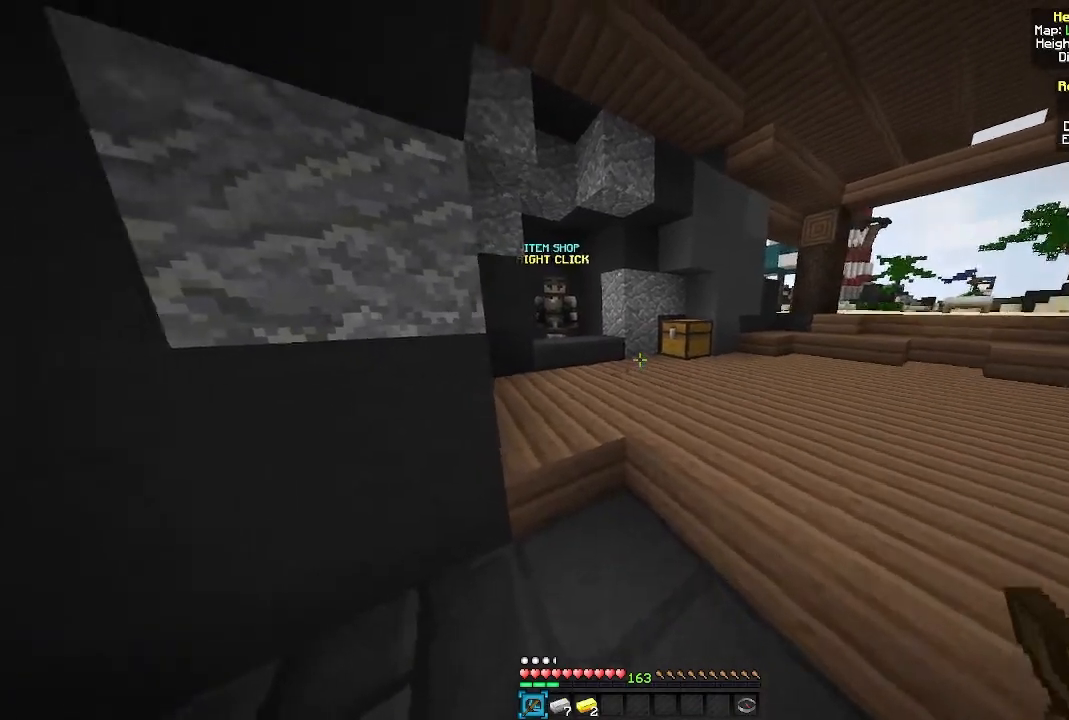
{"keys": ["w"], "mouse": [], "events": [[300, "w", "down"]]}
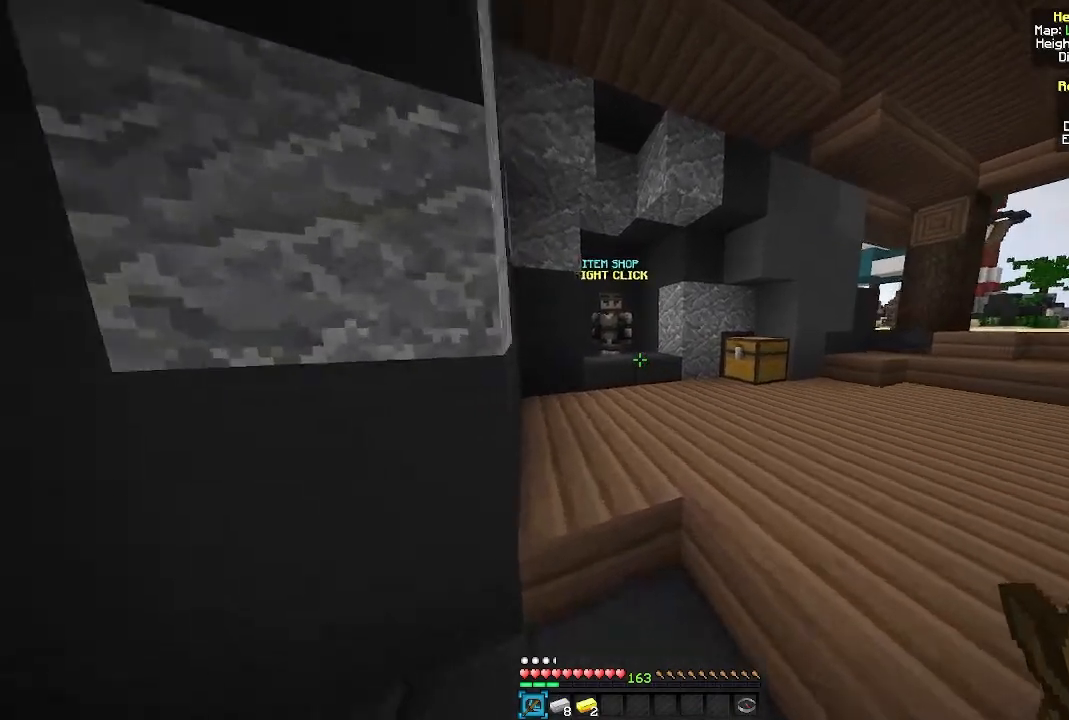
{"keys": ["w"], "mouse": [], "events": []}
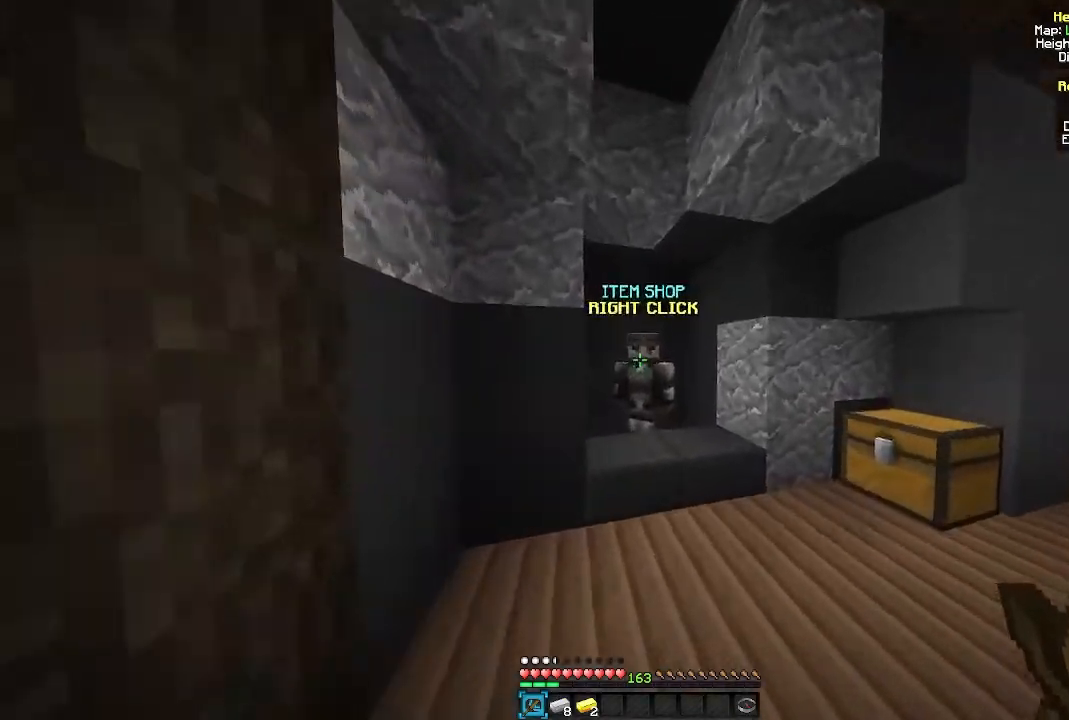
{"keys": [], "mouse": [], "events": [[183, "mouse_right", "down"], [250, "w", "up"], [283, "mouse_right", "up"]]}
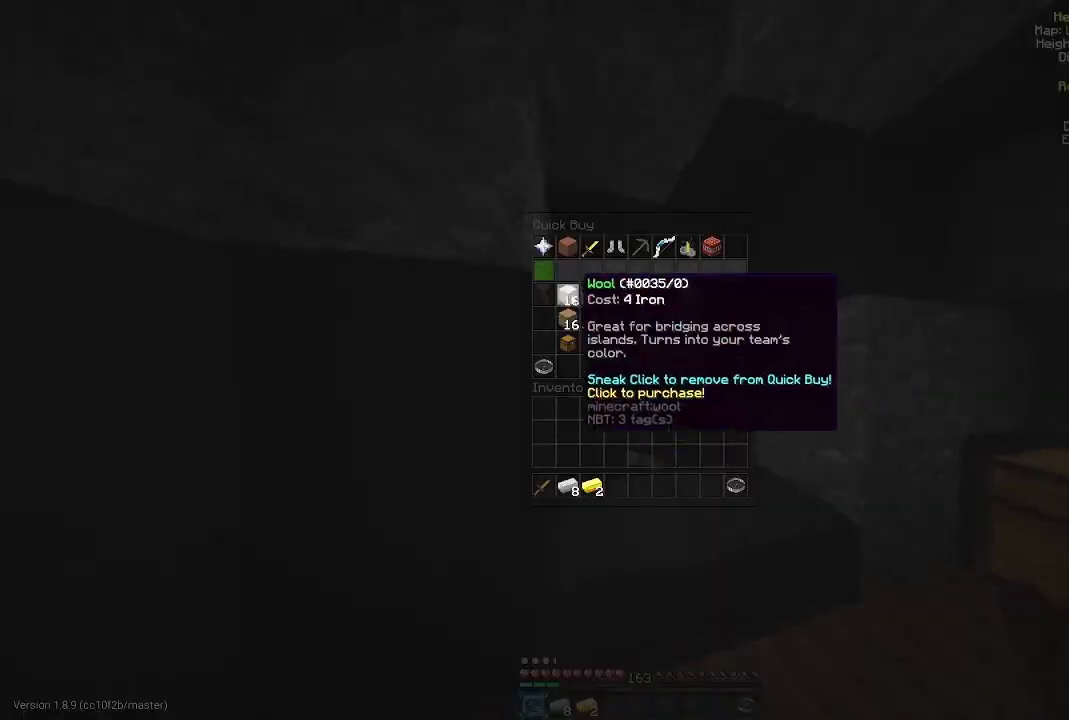
{"keys": ["w"], "mouse": [], "events": [[417, "w", "down"]]}
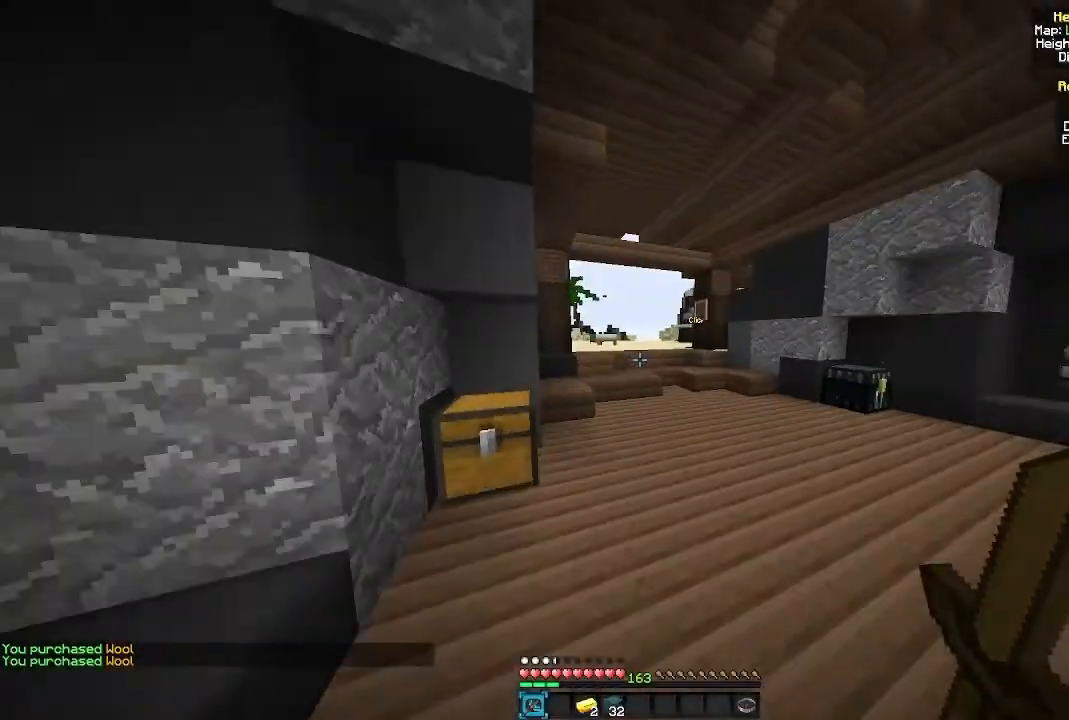
{"keys": ["w"], "mouse": [], "events": []}
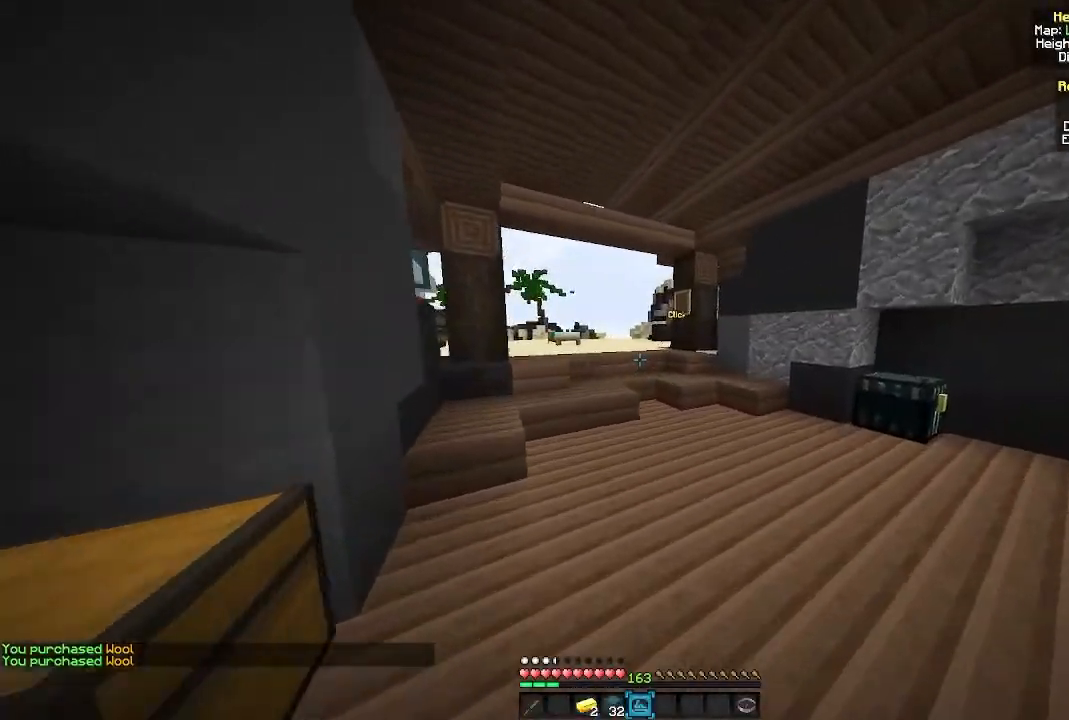
{"keys": ["w"], "mouse": [], "events": []}
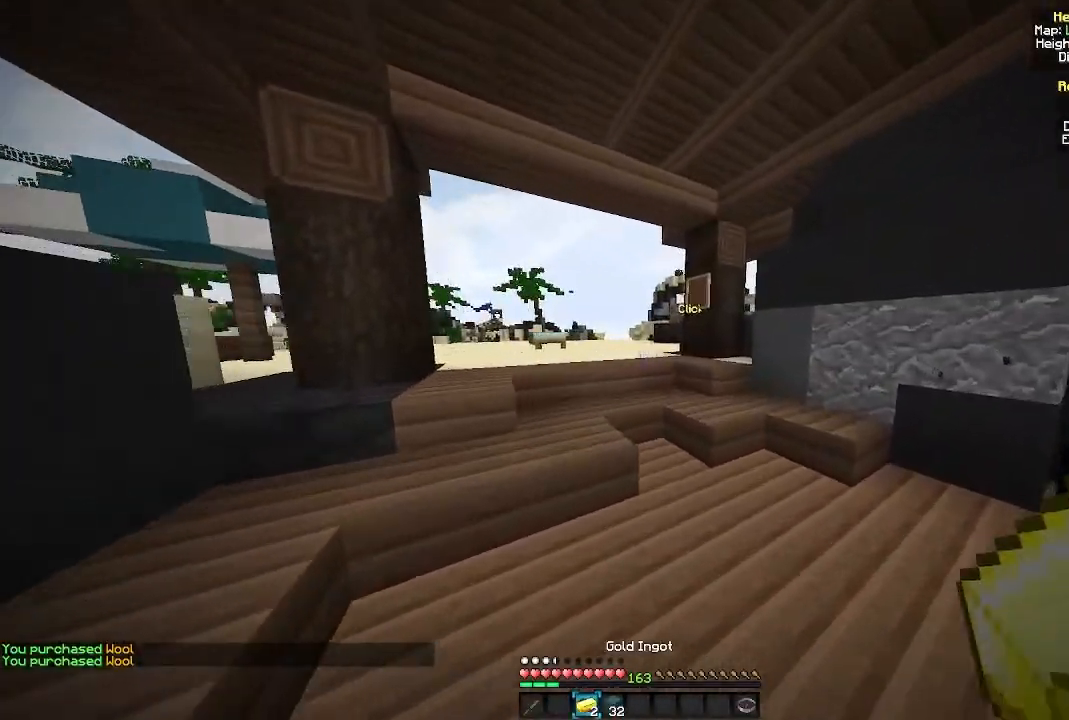
{"keys": ["w"], "mouse": [], "events": []}
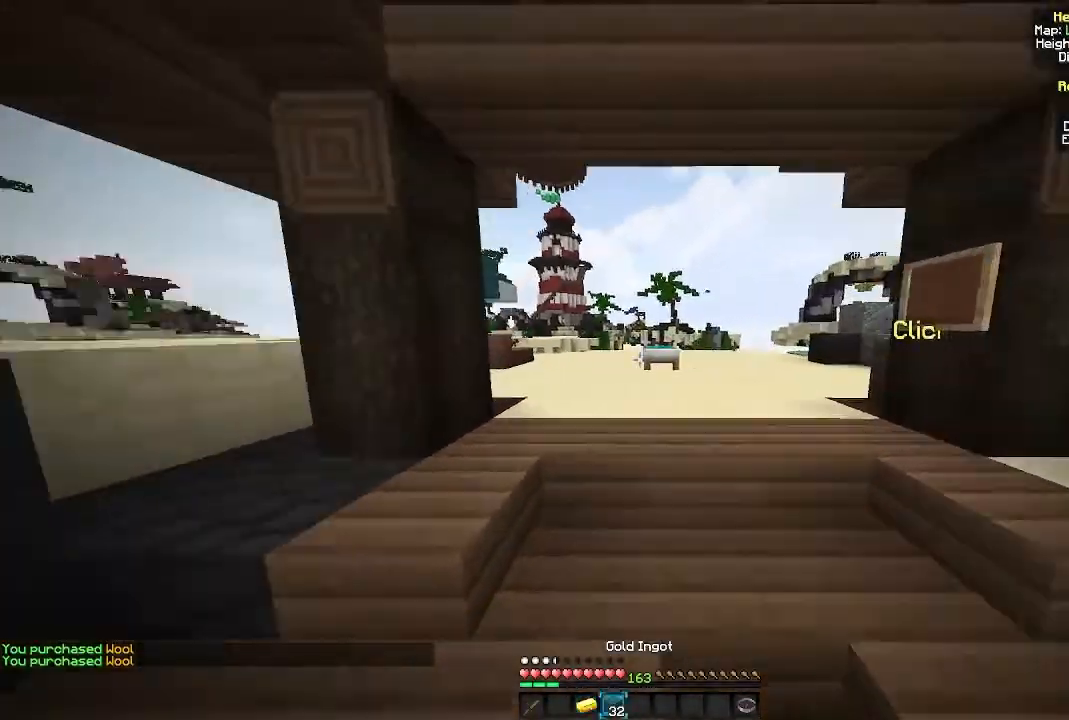
{"keys": ["w"], "mouse": [], "events": []}
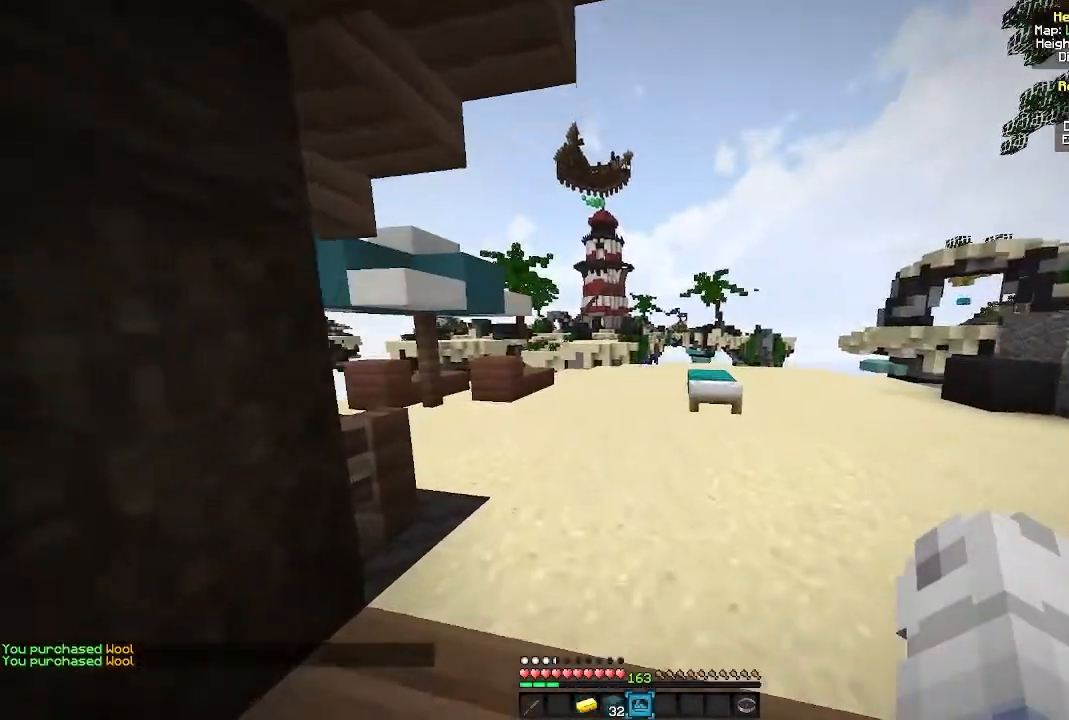
{"keys": ["w"], "mouse": [], "events": []}
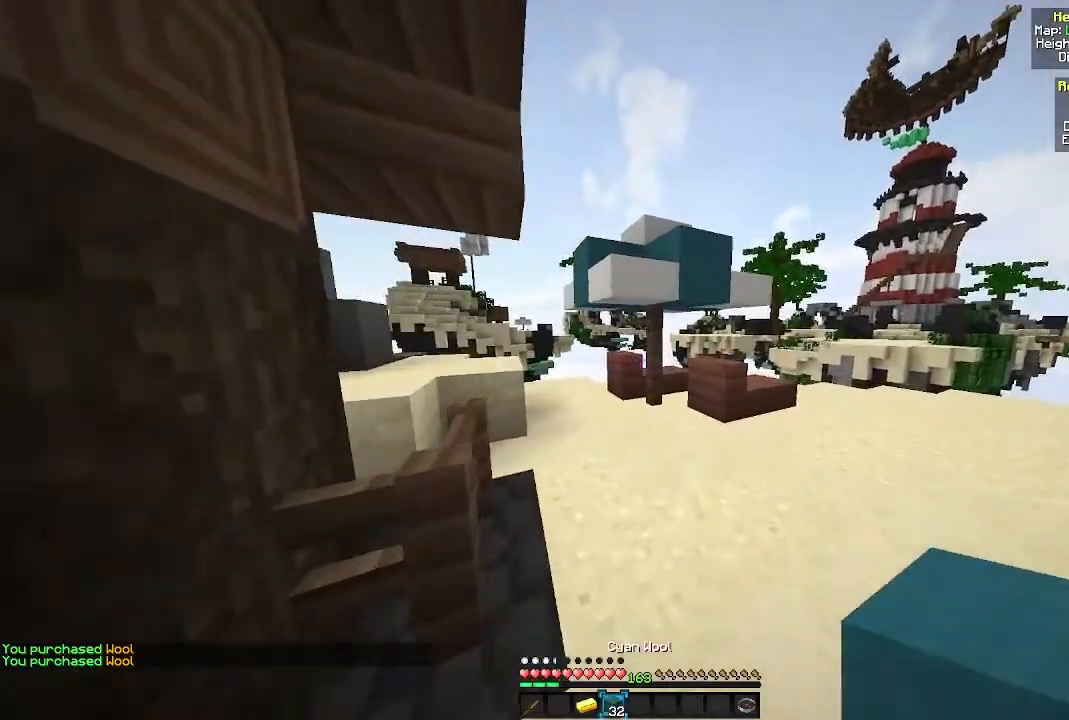
{"keys": ["w"], "mouse": [], "events": []}
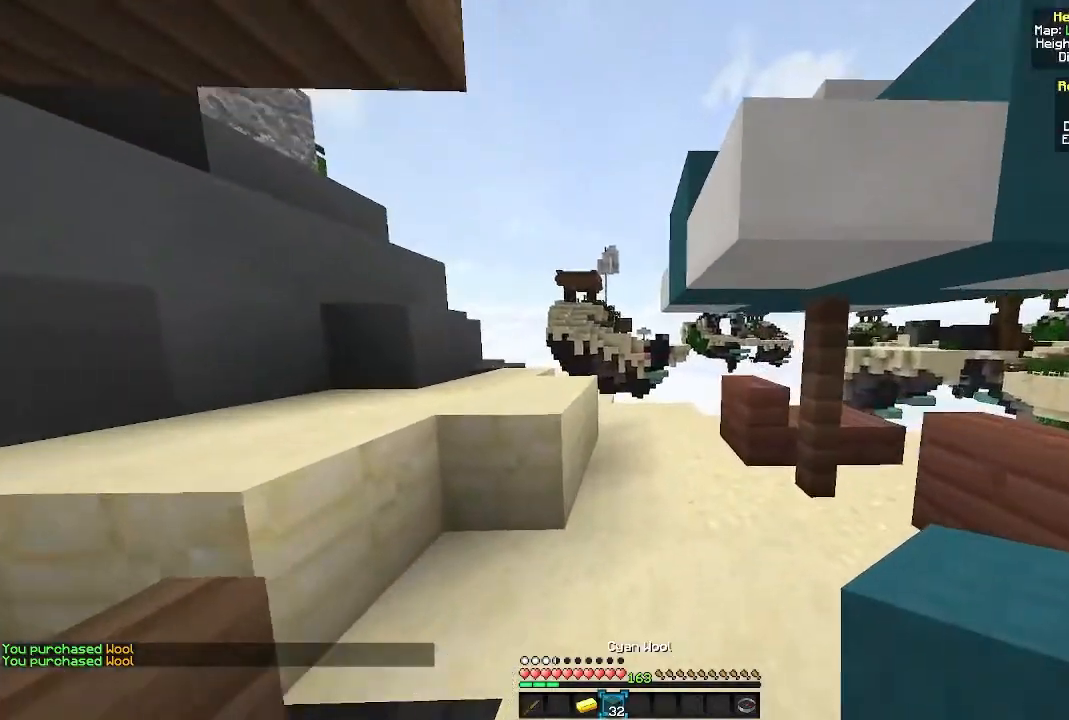
{"keys": ["w"], "mouse": [], "events": []}
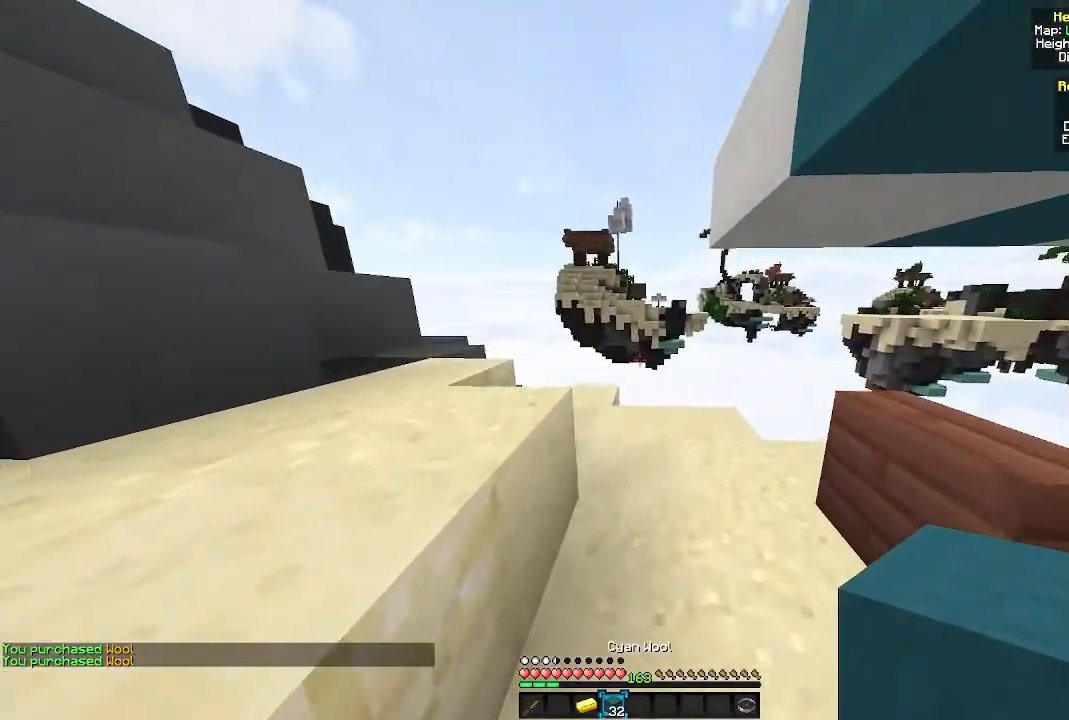
{"keys": ["w"], "mouse": [], "events": []}
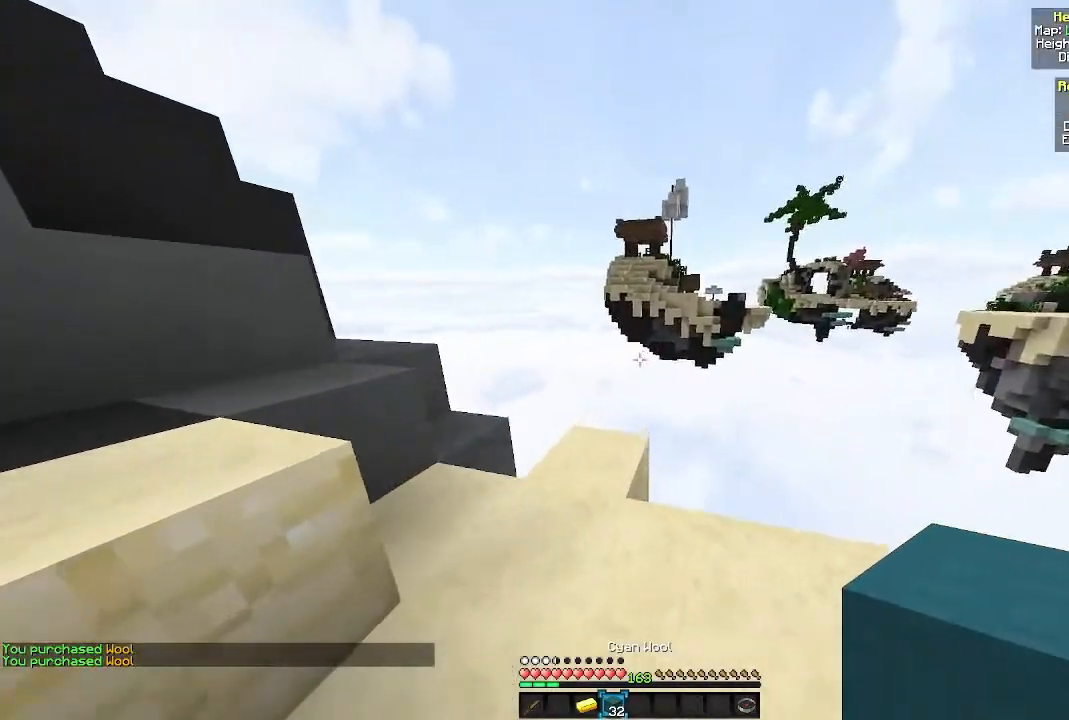
{"keys": ["d", "w"], "mouse": [], "events": [[500, "d", "down"]]}
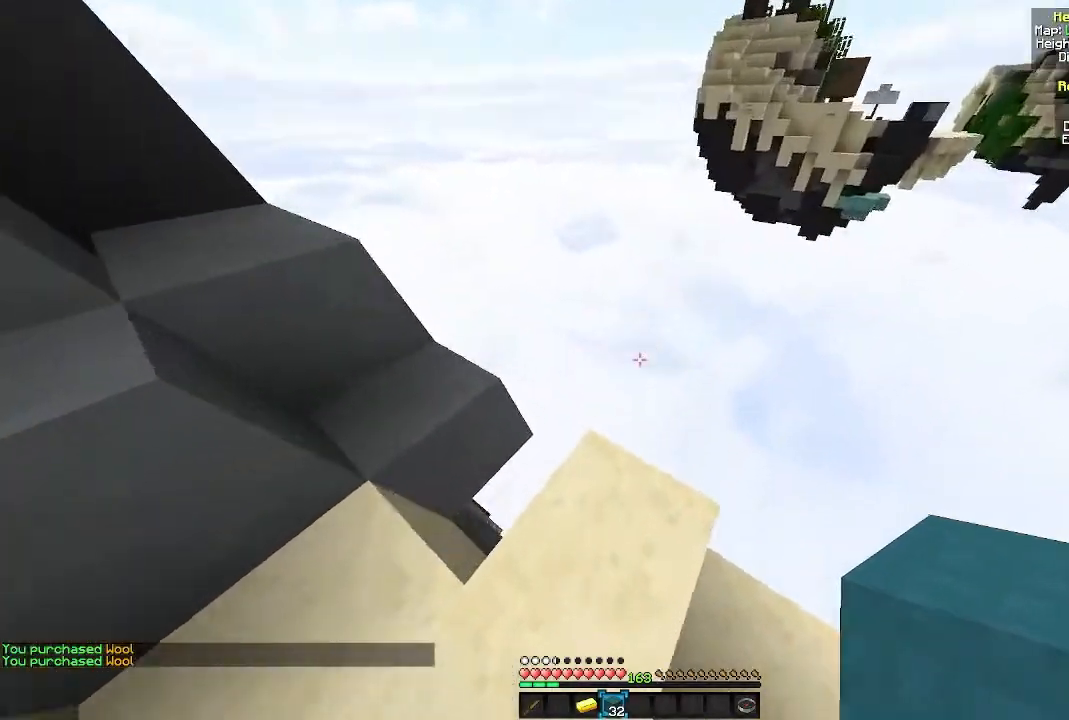
{"keys": ["d", "s"], "mouse": [], "events": [[100, "w", "up"], [167, "s", "down"]]}
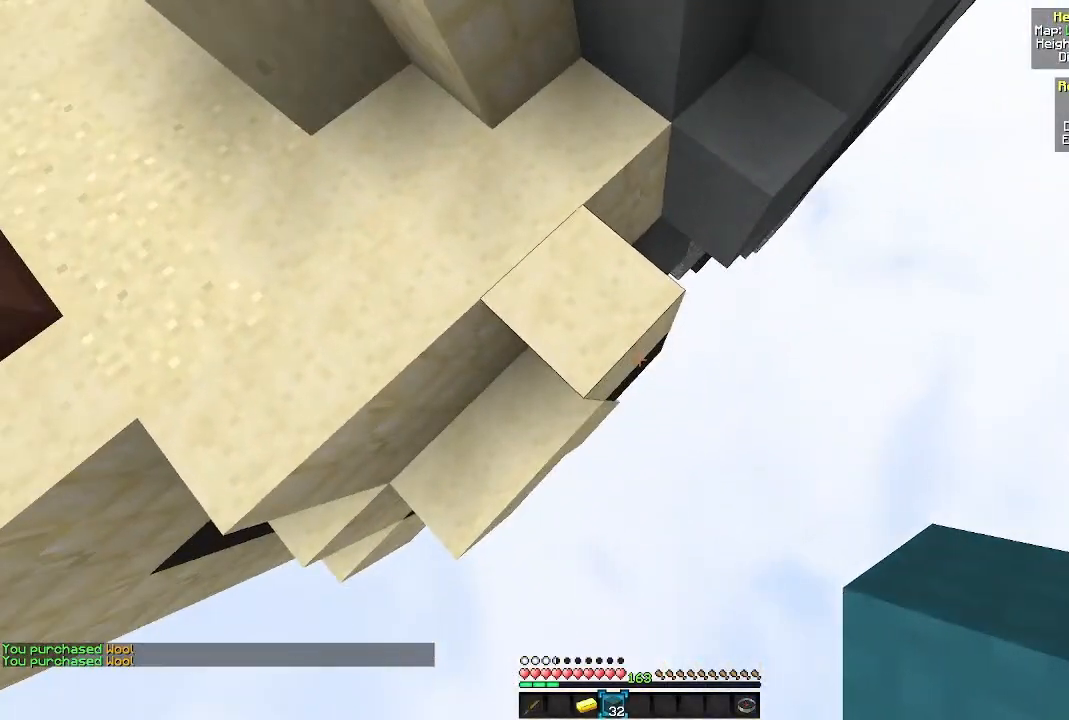
{"keys": ["d", "s"], "mouse": [], "events": [[217, "mouse_right", "down"], [300, "mouse_right", "up"]]}
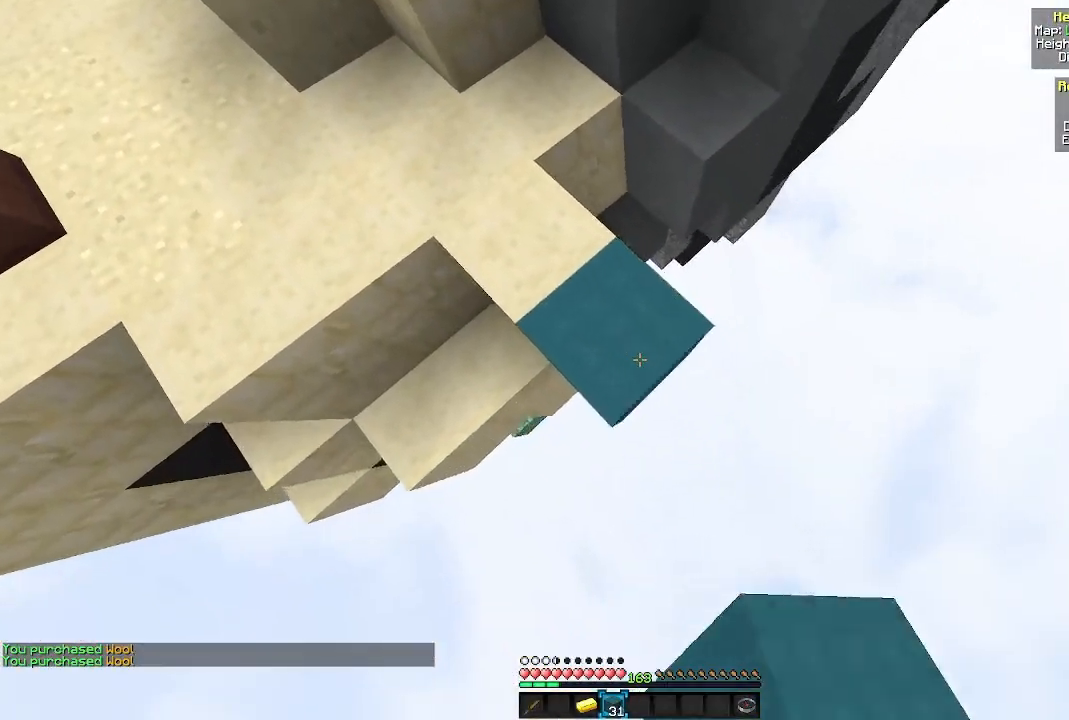
{"keys": ["d", "s"], "mouse": ["right"], "events": [[100, "mouse_right", "down"], [233, "mouse_right", "up"], [467, "mouse_right", "down"]]}
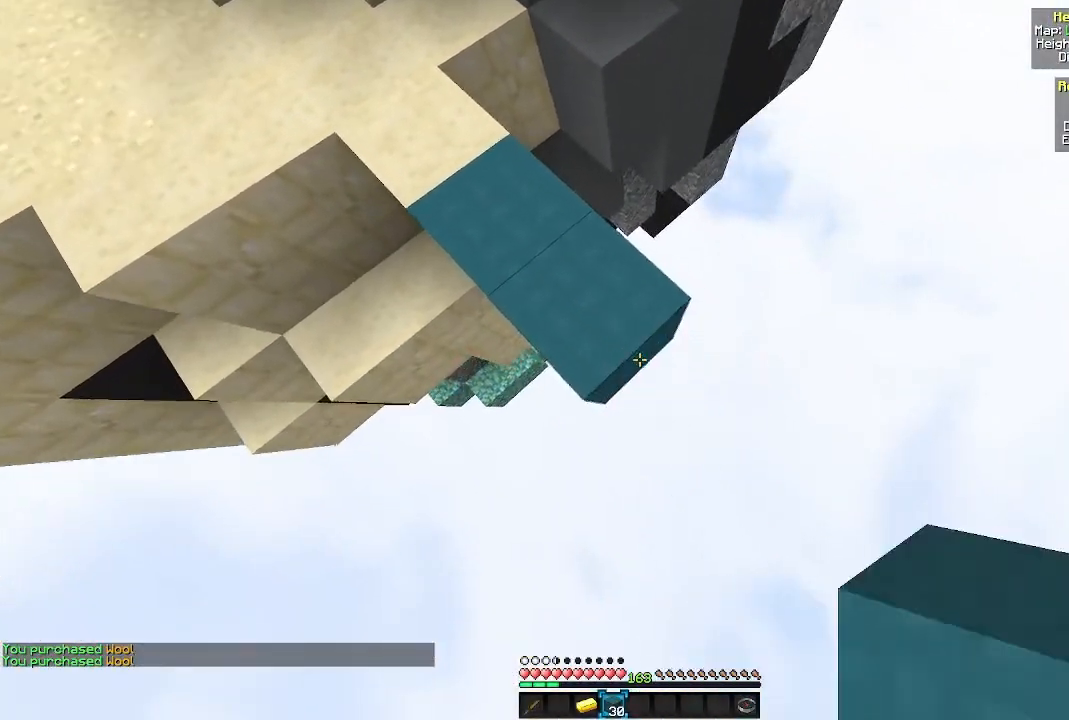
{"keys": ["d", "s"], "mouse": [], "events": [[83, "mouse_right", "up"], [400, "mouse_right", "down"], [500, "mouse_right", "up"]]}